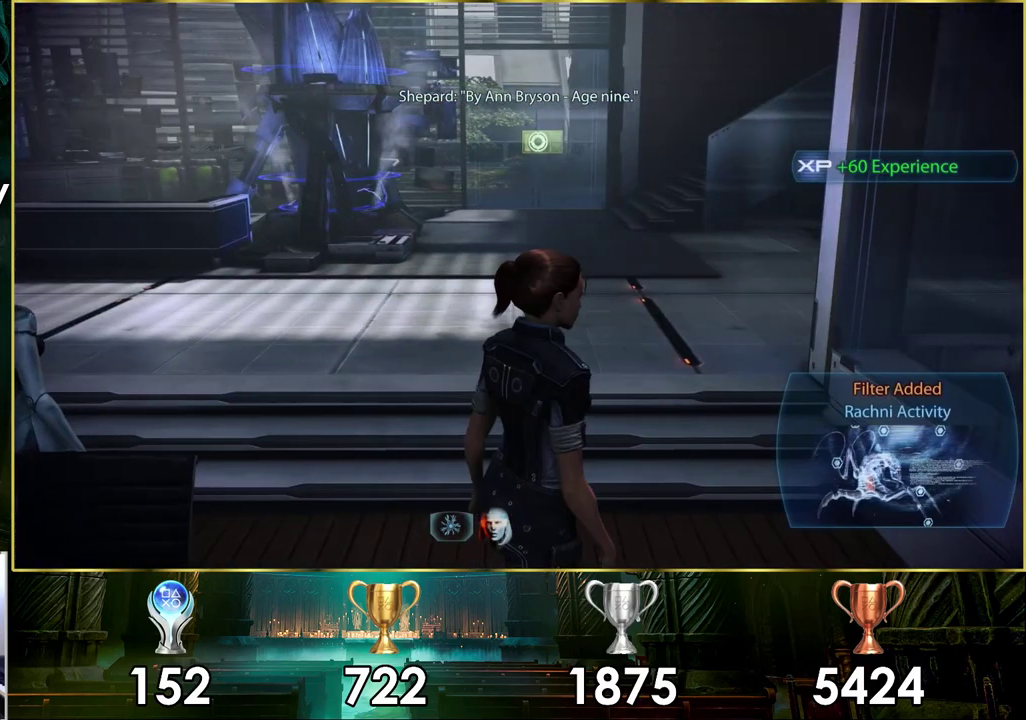
Gameplay with a controller (PlayStation layout); each line is a JSON object with the inputs held at the frame after it (dt_ms = milliseconds from this image to that frame). "events" lists button and stick changes between this image and that frame as [ms after this image, input, new state], when the widget could be followed in between.
{"dt_ms": 400, "buttons": [], "left_stick": "center", "right_stick": "center", "events": [[183, "left_stick", "center"]]}
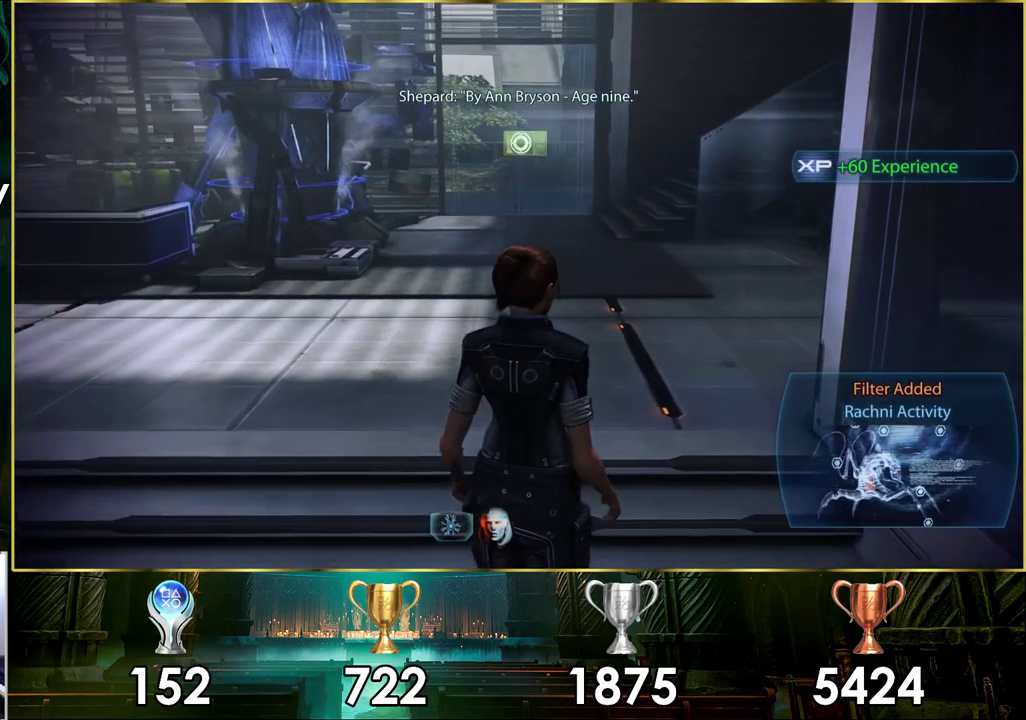
{"dt_ms": 500, "buttons": [], "left_stick": "center", "right_stick": "center", "events": []}
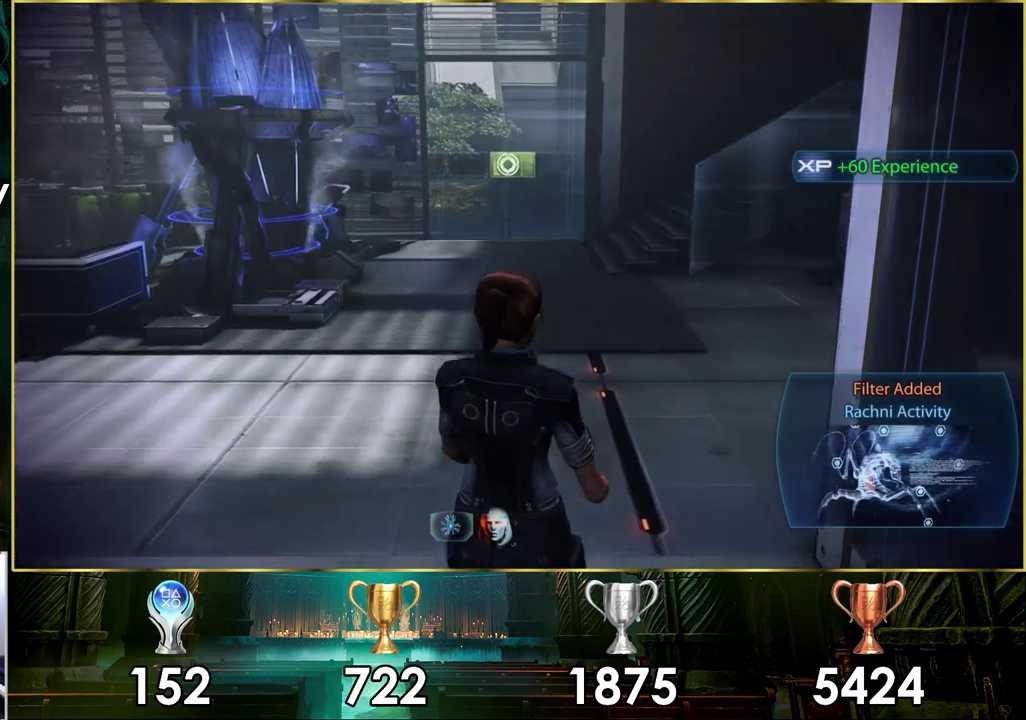
{"dt_ms": 500, "buttons": [], "left_stick": "up", "right_stick": "center", "events": [[33, "left_stick", "up"]]}
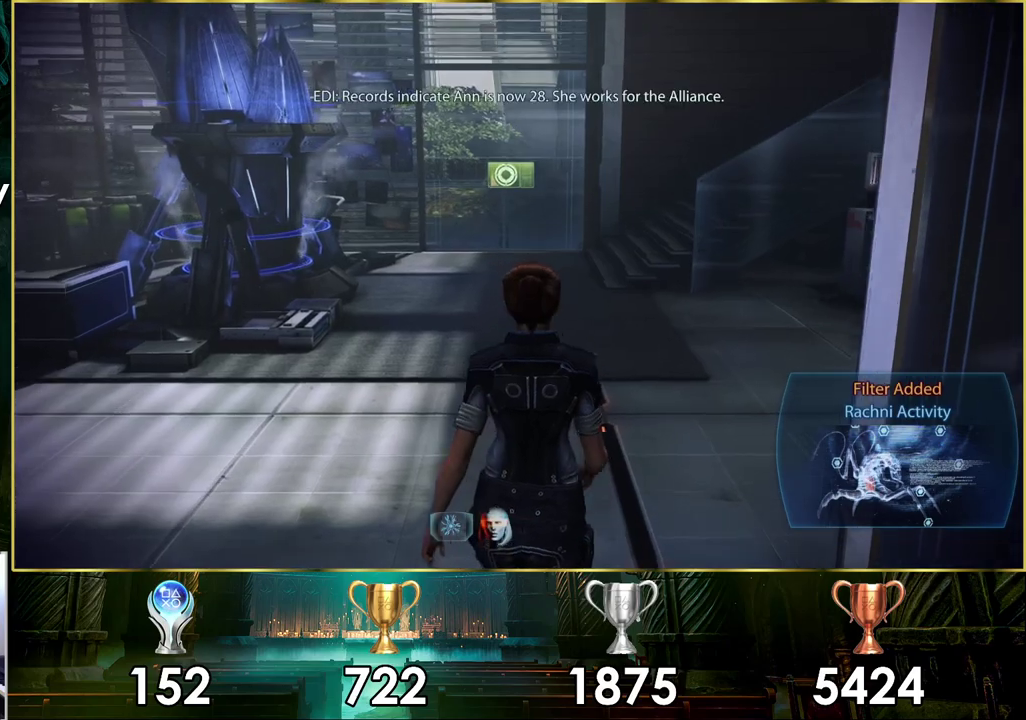
{"dt_ms": 500, "buttons": [], "left_stick": "up", "right_stick": "right", "events": [[350, "right_stick", "right"]]}
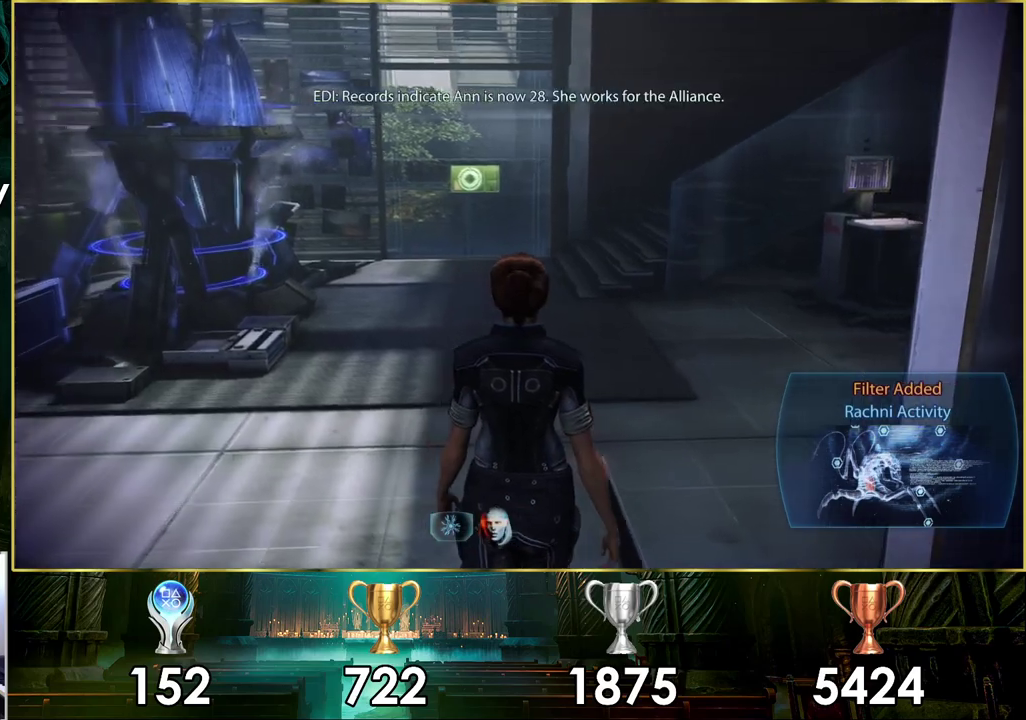
{"dt_ms": 500, "buttons": [], "left_stick": "up", "right_stick": "right", "events": []}
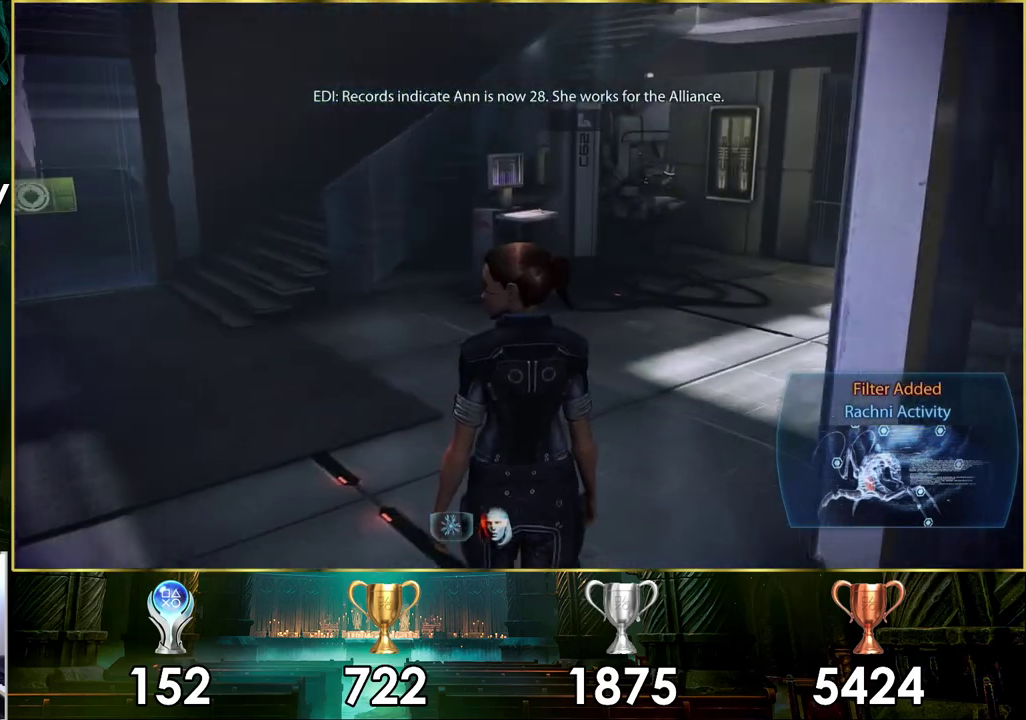
{"dt_ms": 400, "buttons": [], "left_stick": "up", "right_stick": "right", "events": []}
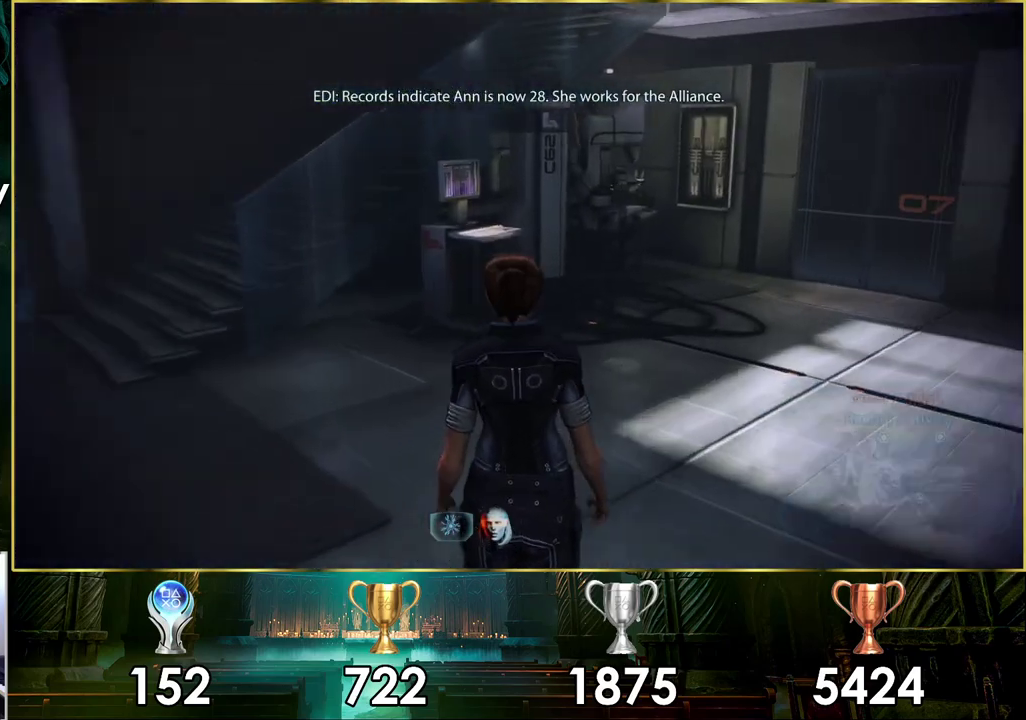
{"dt_ms": 600, "buttons": [], "left_stick": "up-left", "right_stick": "right", "events": [[167, "left_stick", "up-left"]]}
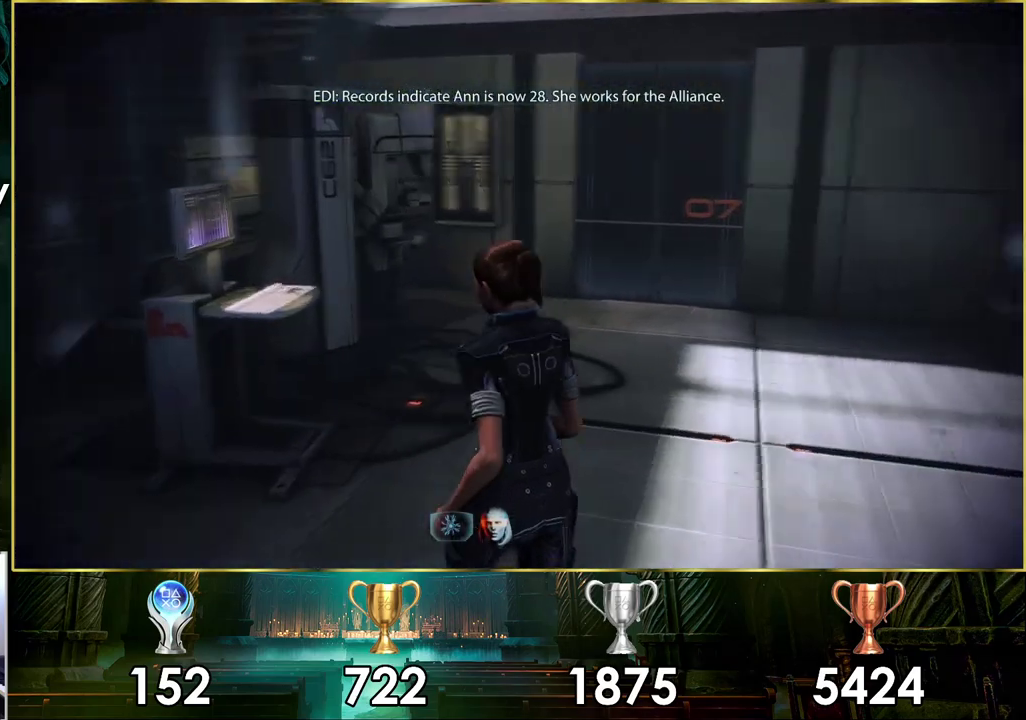
{"dt_ms": 400, "buttons": [], "left_stick": "up", "right_stick": "right", "events": [[367, "left_stick", "up"]]}
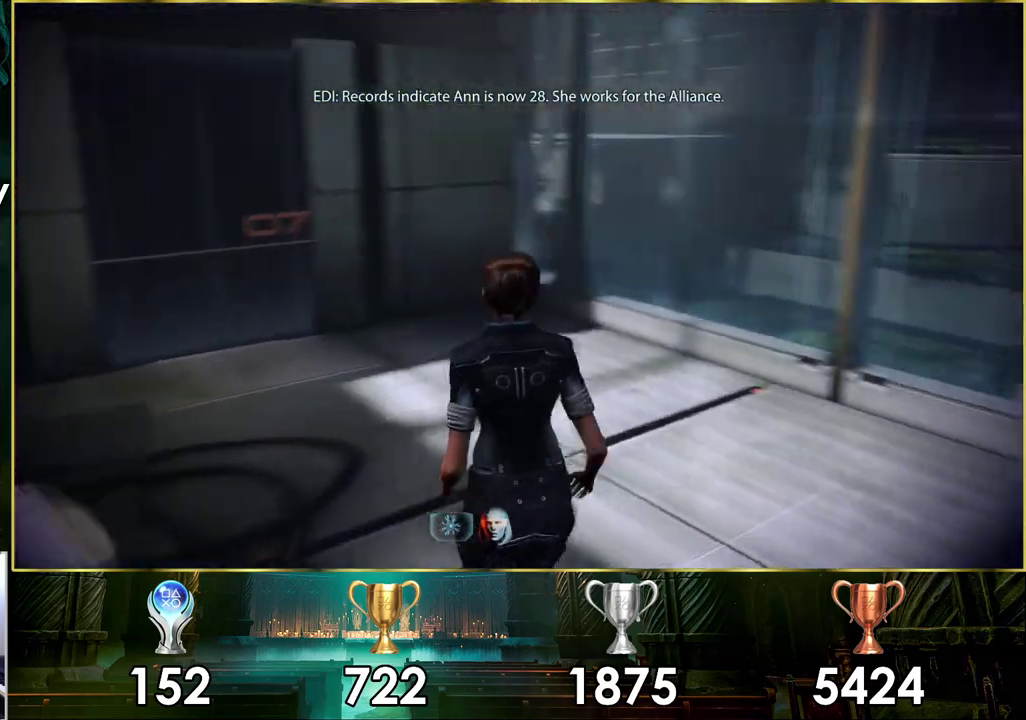
{"dt_ms": 100, "buttons": [], "left_stick": "up", "right_stick": "center", "events": [[50, "right_stick", "center"]]}
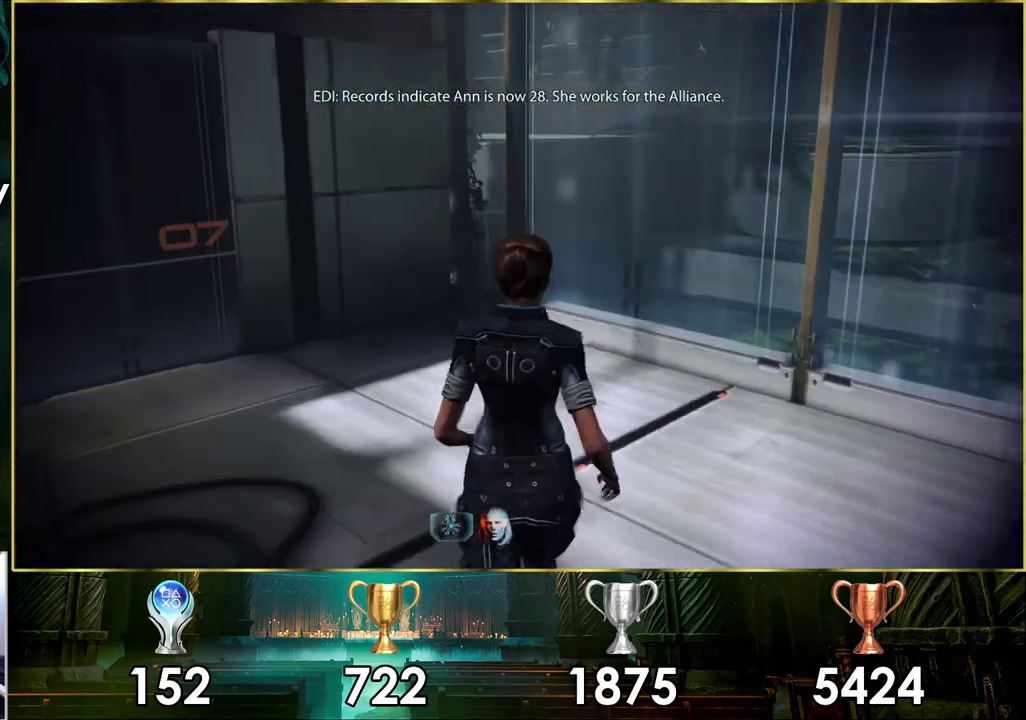
{"dt_ms": 500, "buttons": [], "left_stick": "left", "right_stick": "left", "events": [[33, "right_stick", "left"], [500, "left_stick", "left"]]}
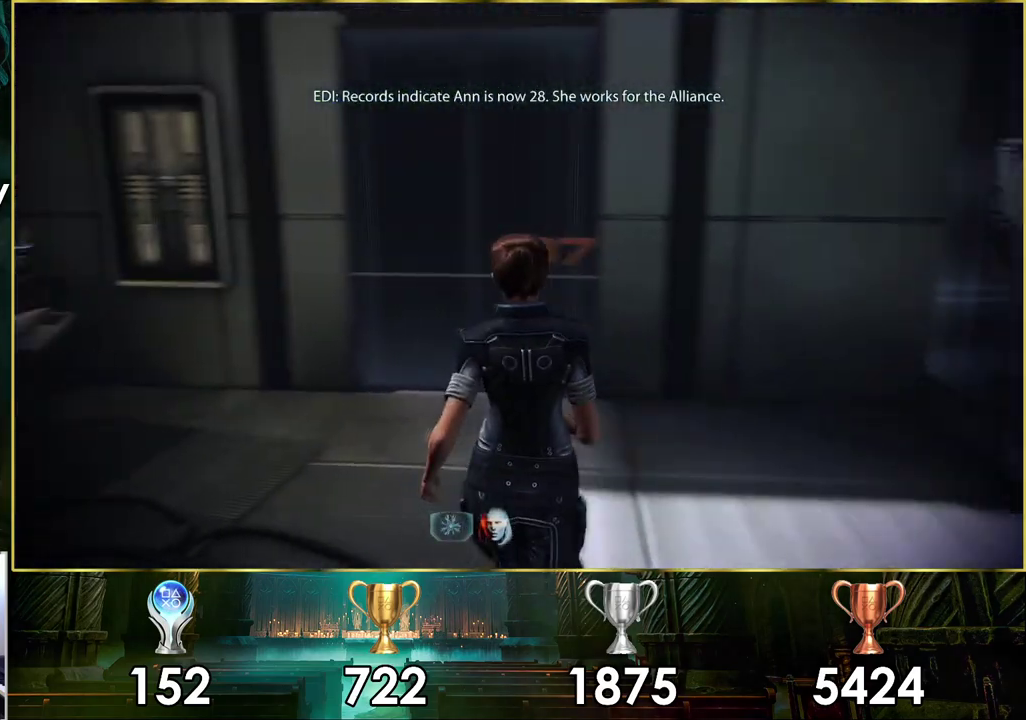
{"dt_ms": 600, "buttons": [], "left_stick": "left", "right_stick": "up-left"}
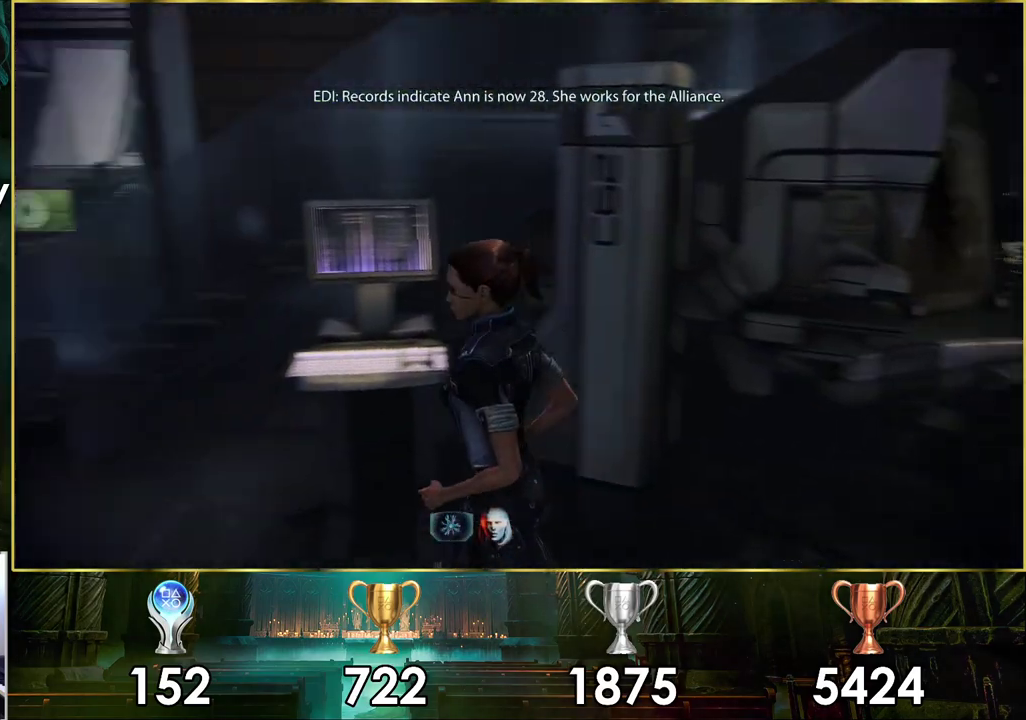
{"dt_ms": 400, "buttons": [], "left_stick": "up-left", "right_stick": "center"}
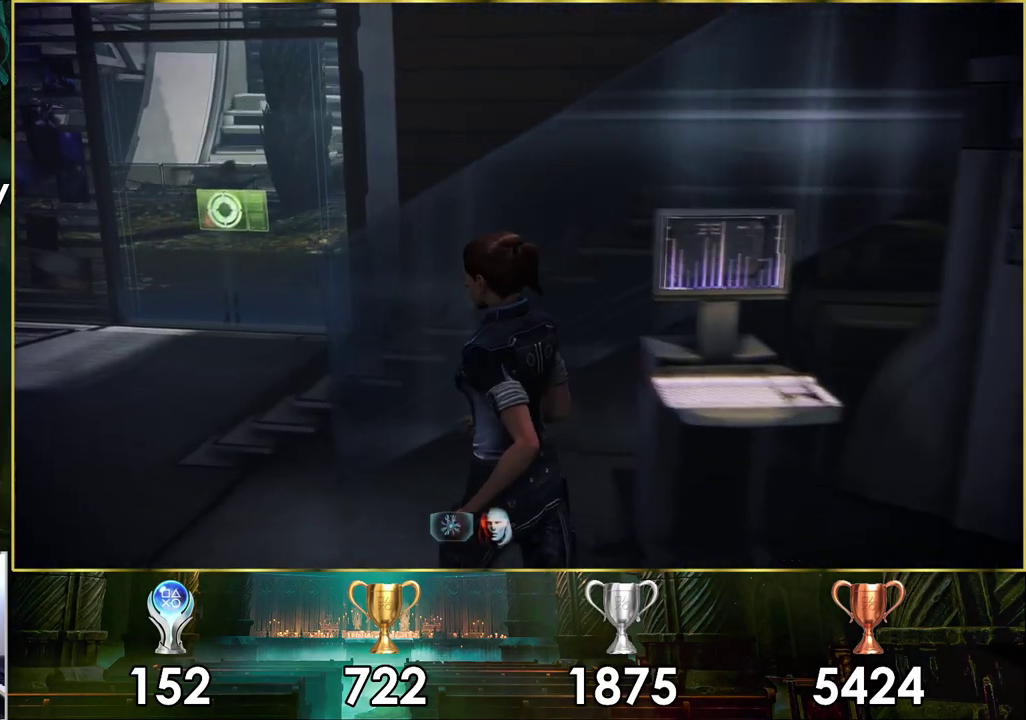
{"dt_ms": 600, "buttons": [], "left_stick": "up-left", "right_stick": "left", "events": [[567, "right_stick", "left"]]}
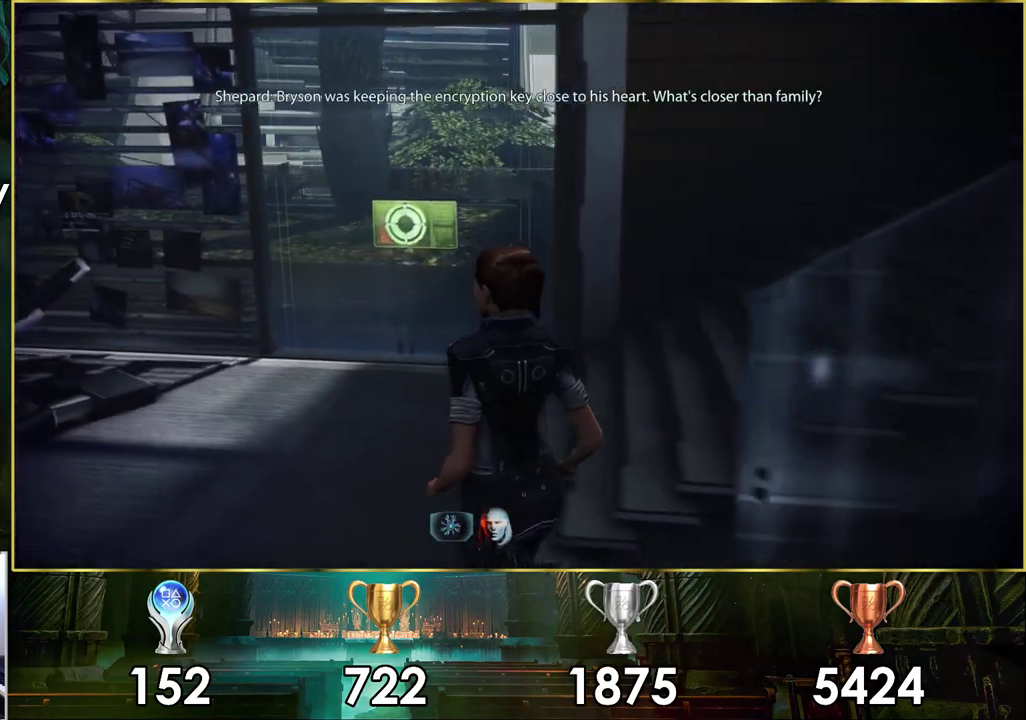
{"dt_ms": 300, "buttons": [], "left_stick": "center", "right_stick": "center", "events": [[150, "left_stick", "up"], [217, "right_stick", "center"], [250, "left_stick", "center"]]}
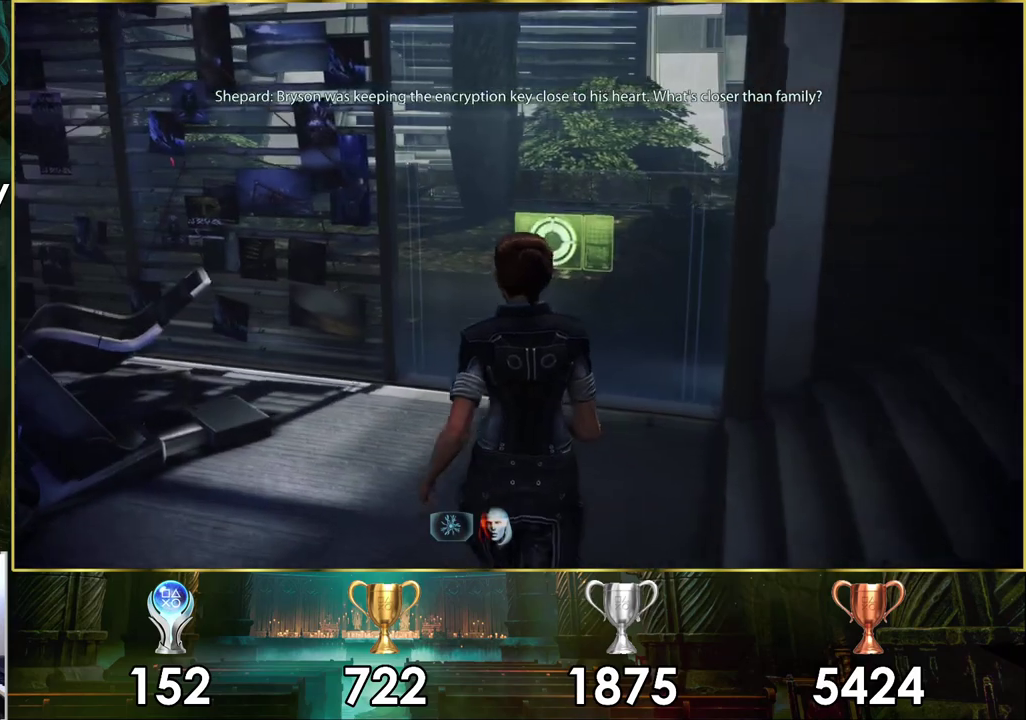
{"dt_ms": 700, "buttons": [], "left_stick": "down-left", "right_stick": "left", "events": [[283, "right_stick", "left"], [550, "left_stick", "down"], [633, "left_stick", "down-left"]]}
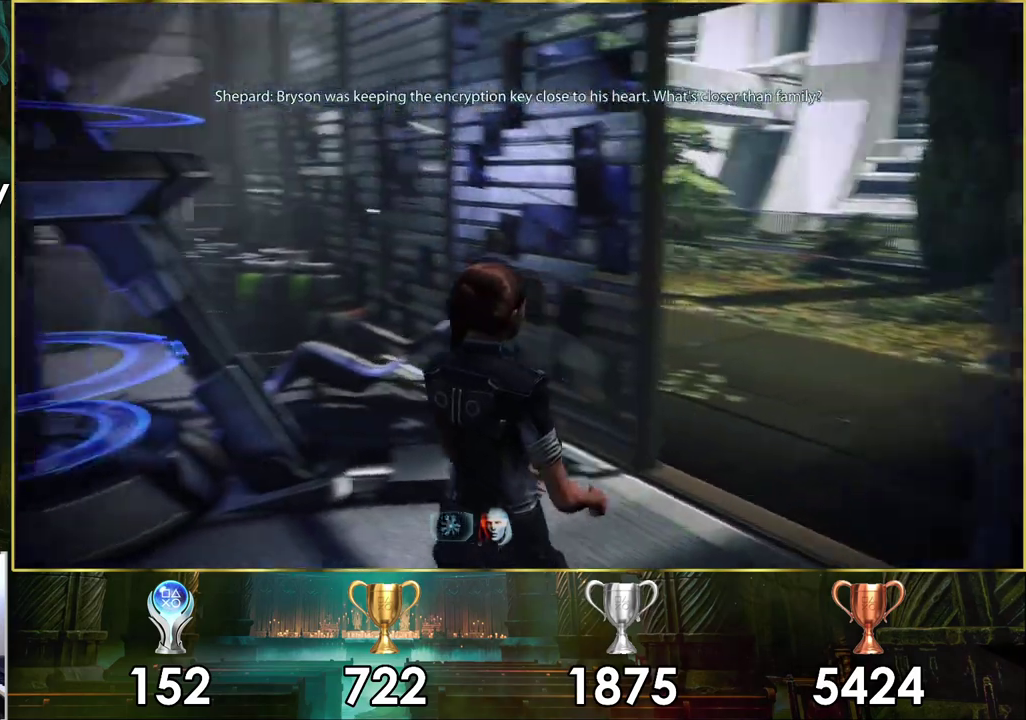
{"dt_ms": 200, "buttons": [], "left_stick": "down-left", "right_stick": "left", "events": []}
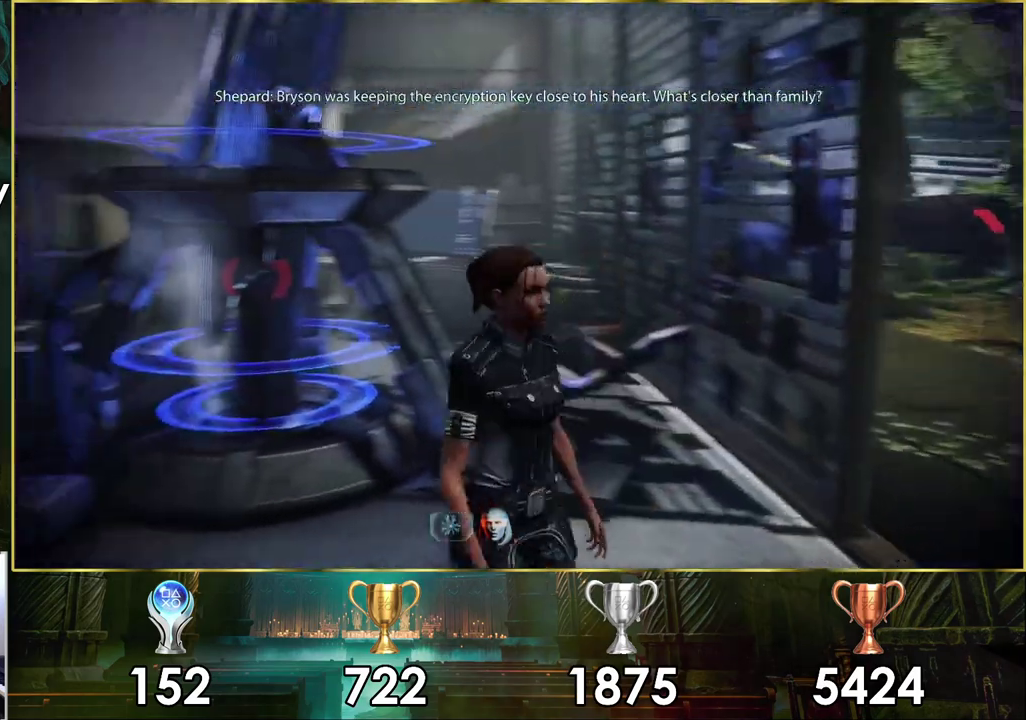
{"dt_ms": 500, "buttons": [], "left_stick": "up-left", "right_stick": "up-left", "events": [[100, "left_stick", "left"], [233, "right_stick", "up-left"], [267, "left_stick", "up-left"], [333, "left_stick", "down-right"], [433, "left_stick", "up-left"]]}
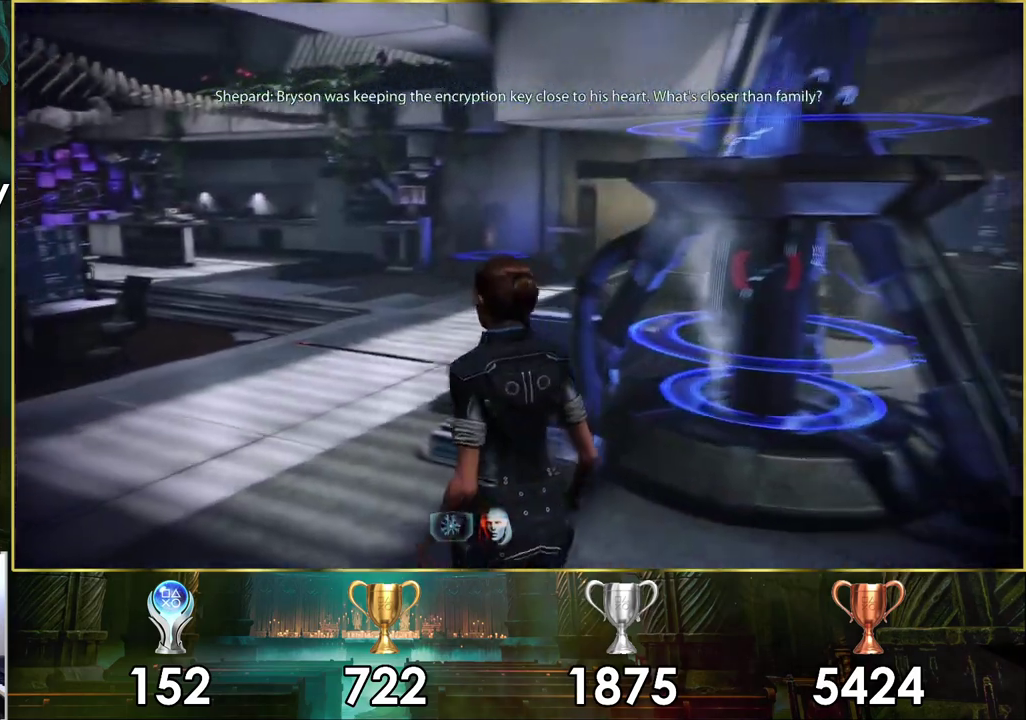
{"dt_ms": 300, "buttons": [], "left_stick": "up-left", "right_stick": "up-left"}
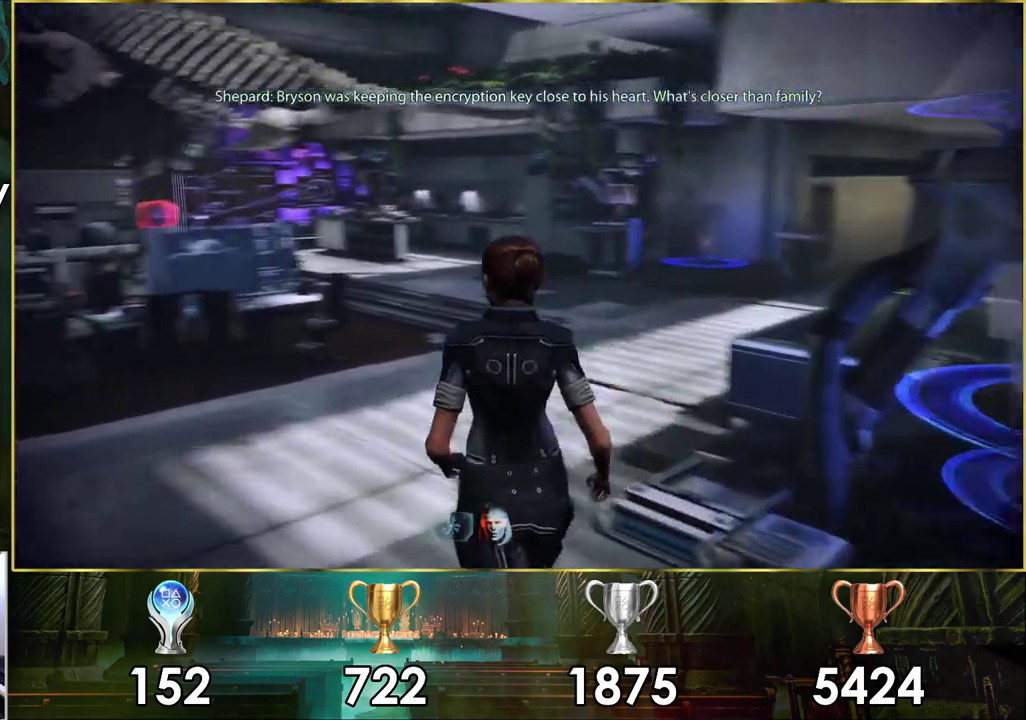
{"dt_ms": 300, "buttons": [], "left_stick": "center", "right_stick": "right", "events": [[167, "right_stick", "center"], [200, "left_stick", "center"], [217, "right_stick", "right"]]}
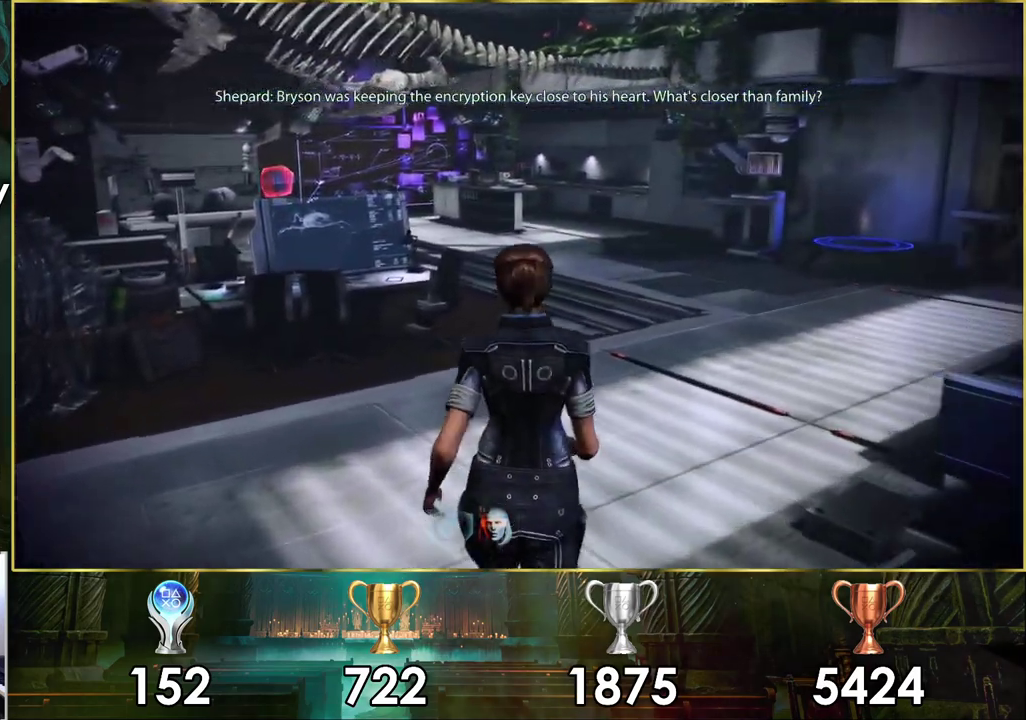
{"dt_ms": 400, "buttons": [], "left_stick": "center", "right_stick": "center", "events": [[50, "left_stick", "down-right"], [167, "left_stick", "up-left"], [383, "left_stick", "center"], [383, "right_stick", "center"]]}
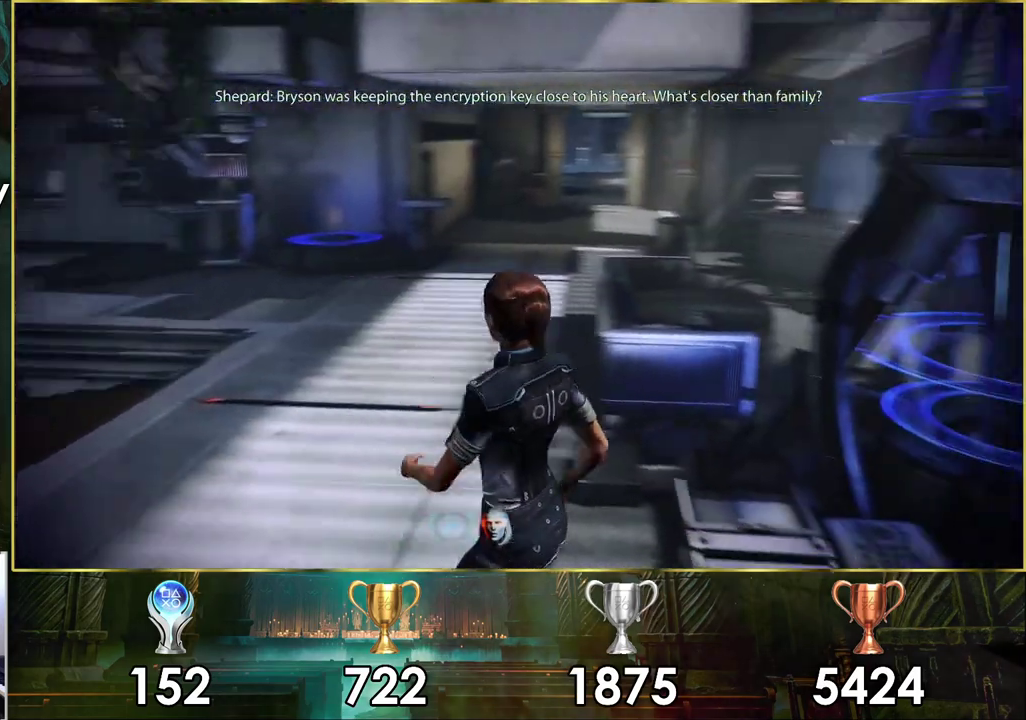
{"dt_ms": 700, "buttons": [], "left_stick": "center", "right_stick": "center", "events": []}
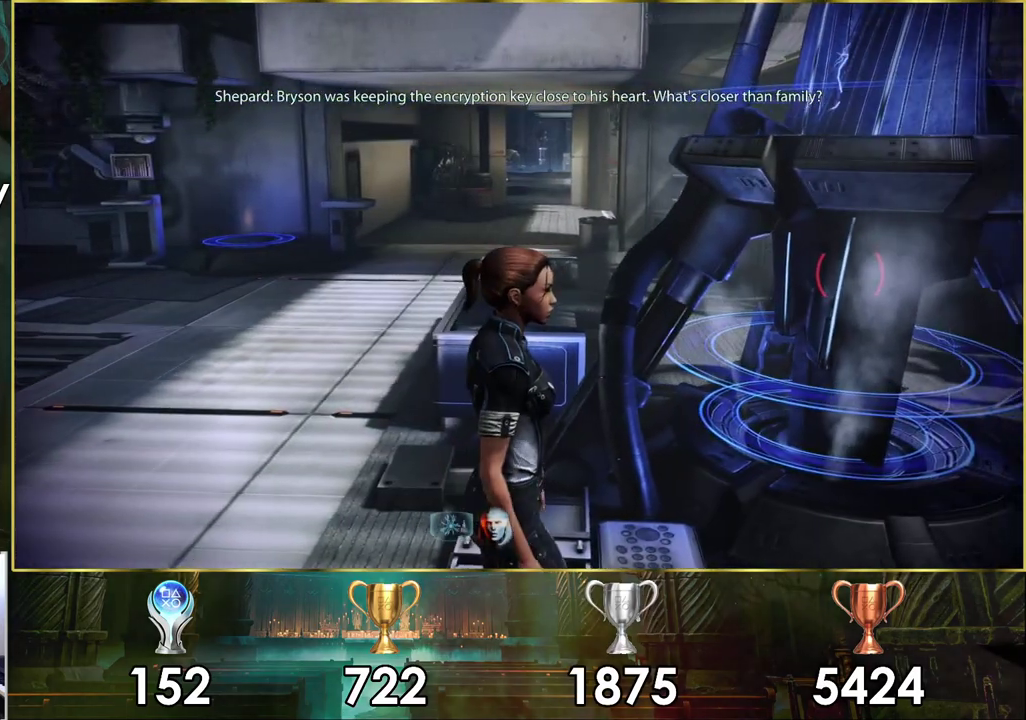
{"dt_ms": 400, "buttons": [], "left_stick": "left", "right_stick": "left", "events": [[350, "left_stick", "left"], [383, "right_stick", "left"]]}
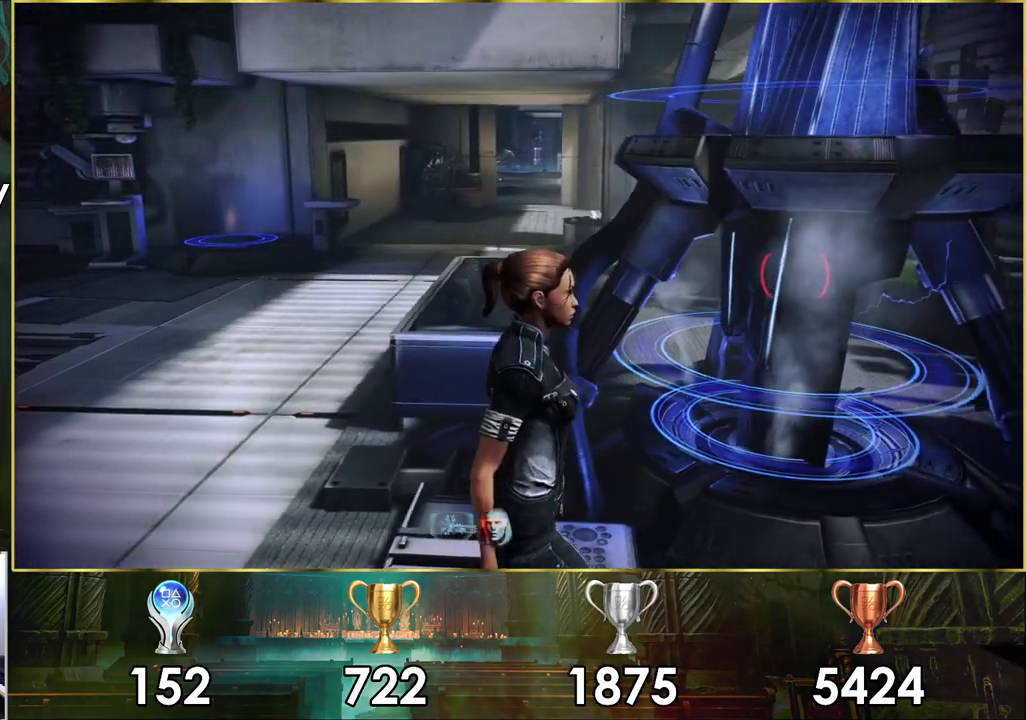
{"dt_ms": 600, "buttons": [], "left_stick": "up-left", "right_stick": "center", "events": [[433, "left_stick", "up-left"], [550, "left_stick", "down-right"], [567, "right_stick", "center"], [600, "left_stick", "up-left"]]}
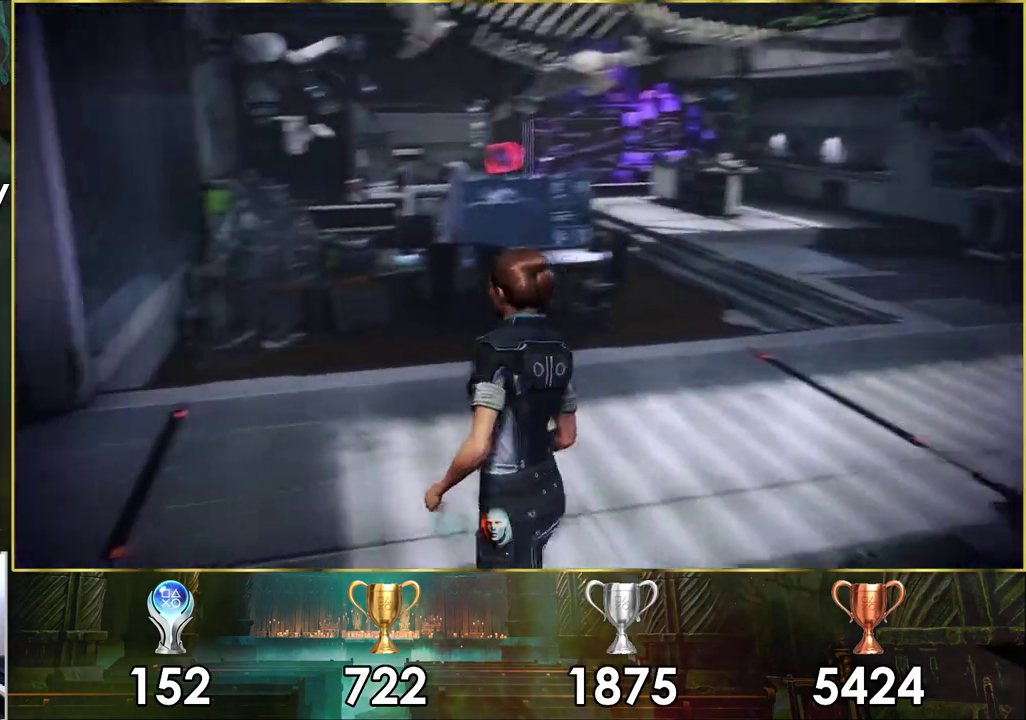
{"dt_ms": 500, "buttons": [], "left_stick": "up-left", "right_stick": "up"}
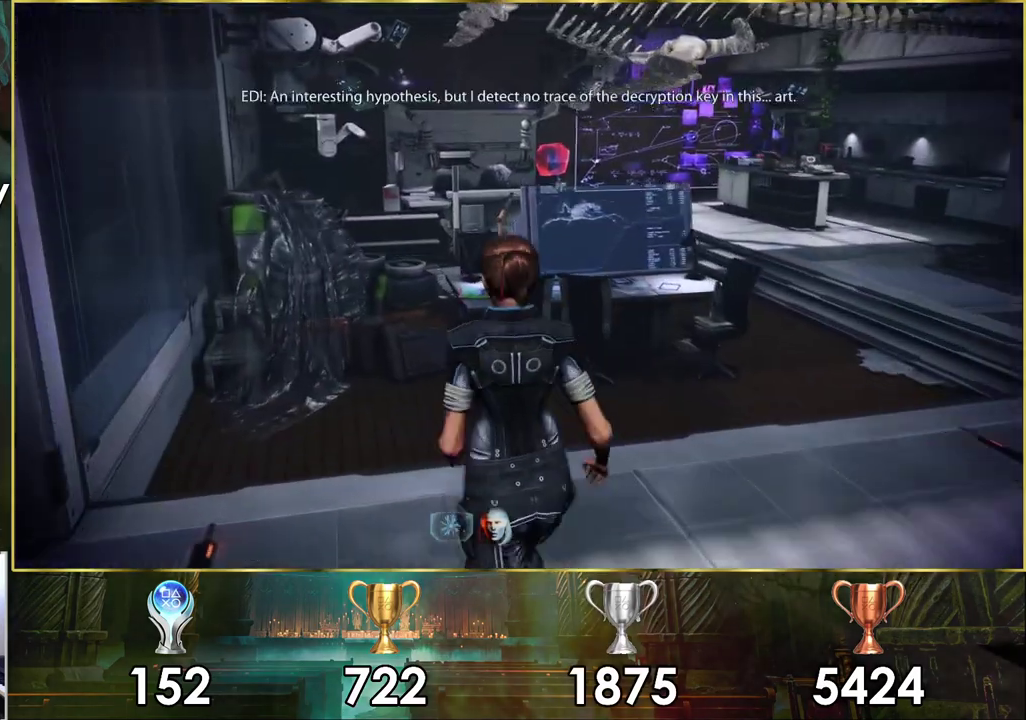
{"dt_ms": 500, "buttons": [], "left_stick": "up-left", "right_stick": "up-right"}